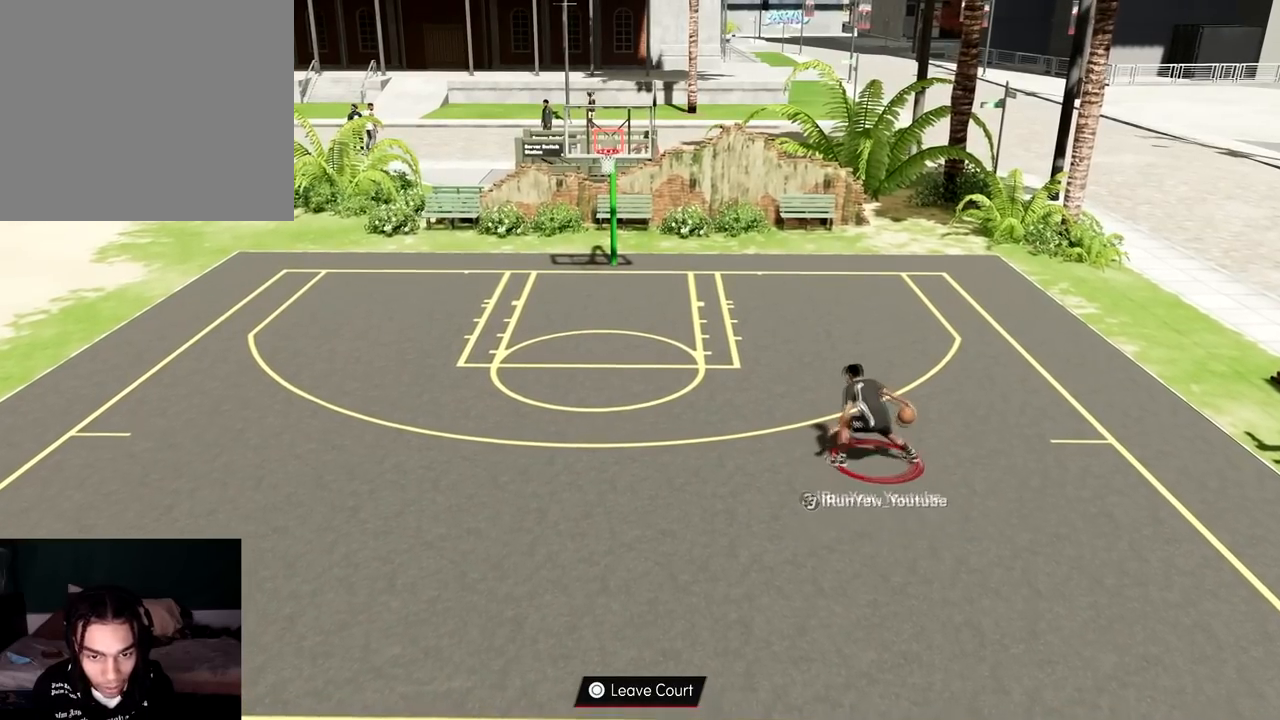
Gameplay with a controller (PlayStation layout); each line is a JSON object with the inputs held at the frame after it. "events" lists button and stick changes between this image and that frame as [ms after this image, input, new state], when the widget could be followed in between. Not read: L3 R3.
{"buttons": ["R2"], "left_stick": "up-right", "right_stick": "center", "events": [[50, "R2", "up"], [83, "left_stick", "center"], [133, "right_stick", "right"], [317, "right_stick", "center"], [350, "R2", "down"], [450, "left_stick", "up-right"]]}
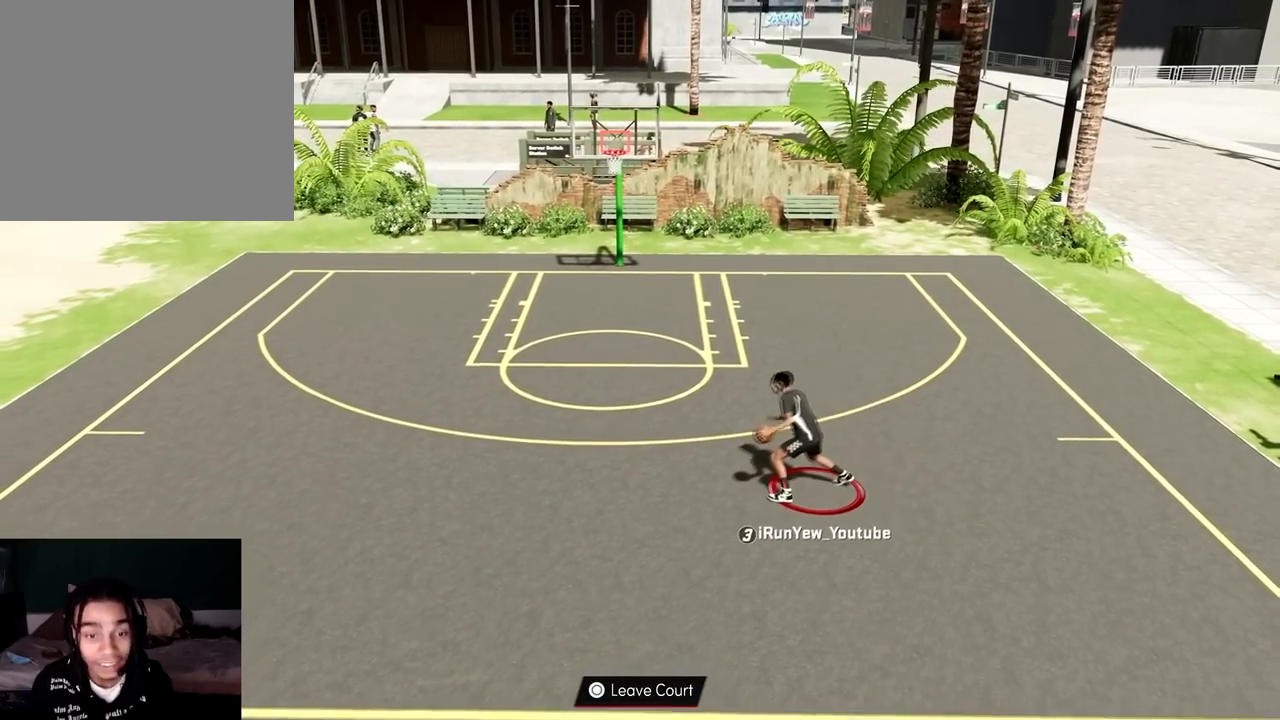
{"buttons": [], "left_stick": "up-right", "right_stick": "center", "events": [[300, "right_stick", "up-left"], [467, "right_stick", "center"], [484, "R2", "up"]]}
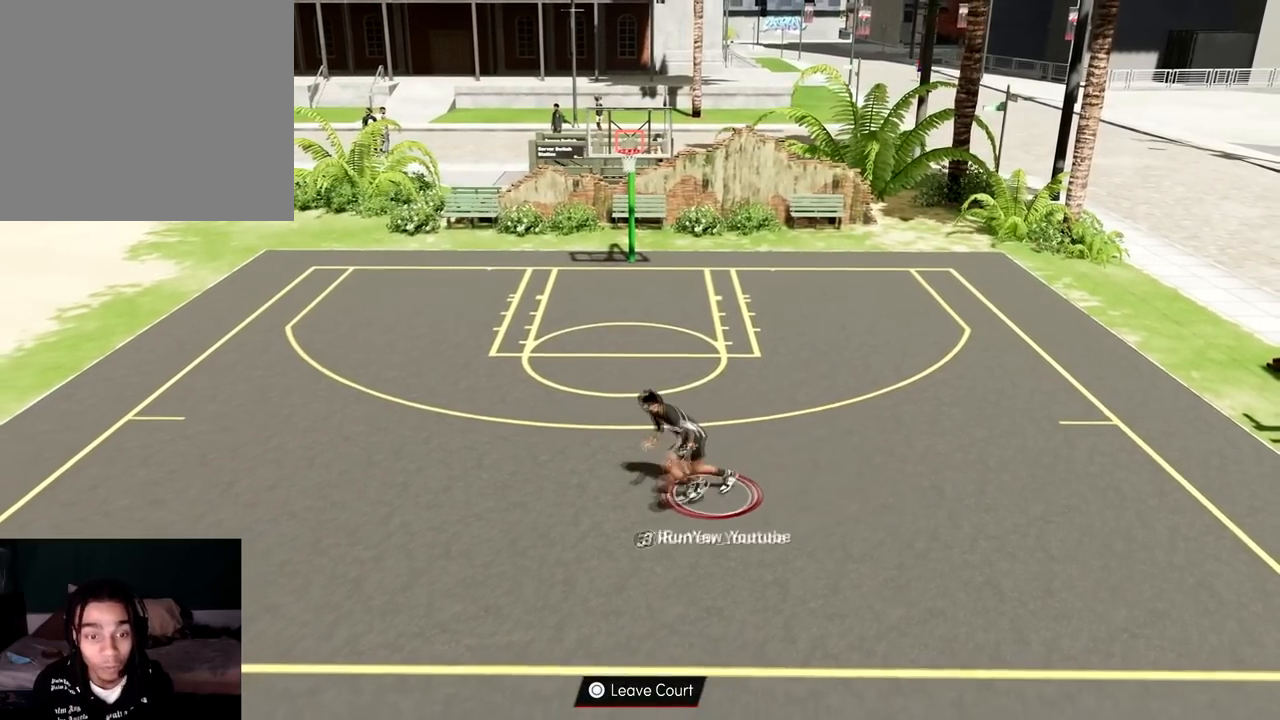
{"buttons": [], "left_stick": "center", "right_stick": "right", "events": [[83, "left_stick", "center"], [317, "right_stick", "right"]]}
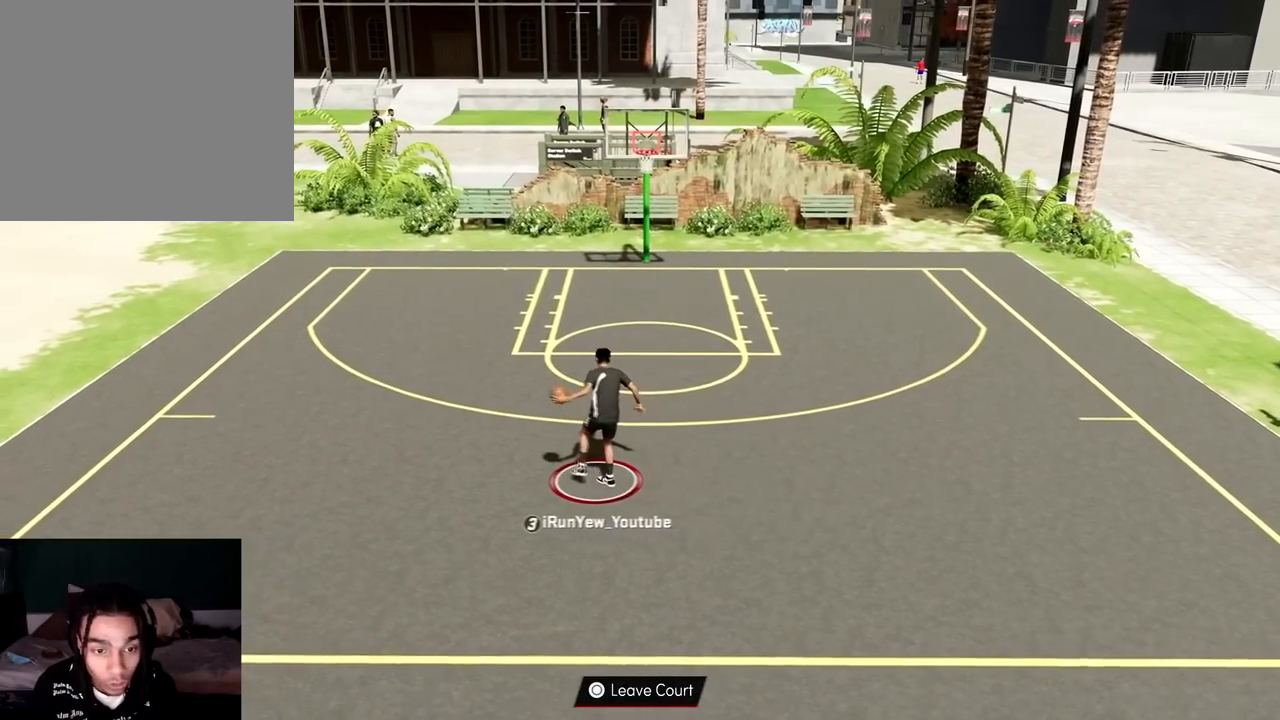
{"buttons": [], "left_stick": "center", "right_stick": "right", "events": [[50, "right_stick", "center"], [184, "right_stick", "right"]]}
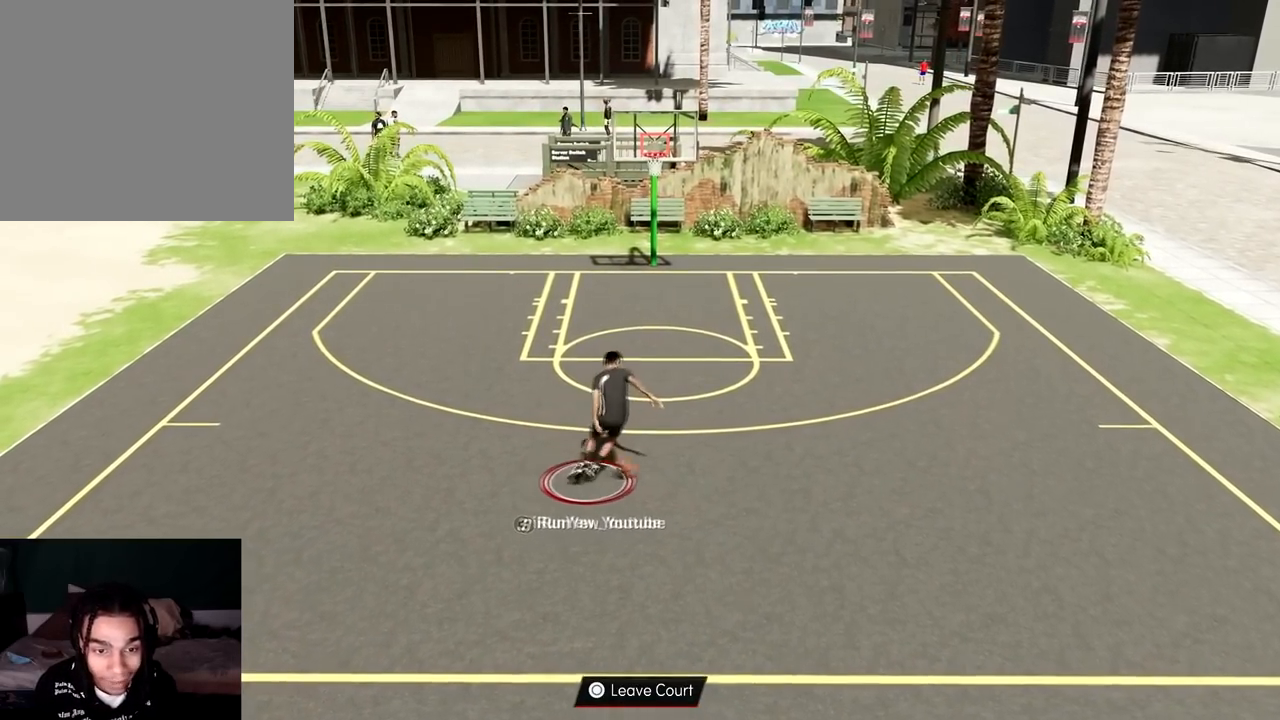
{"buttons": [], "left_stick": "center", "right_stick": "center", "events": [[150, "right_stick", "center"]]}
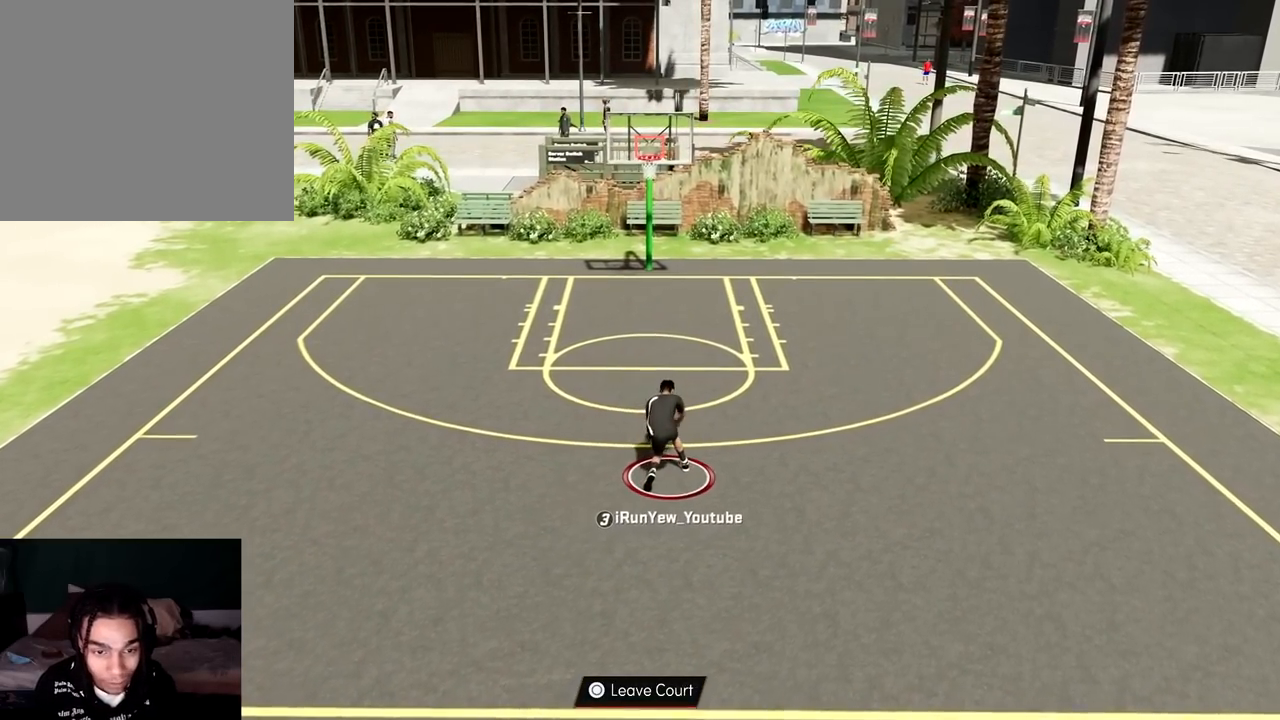
{"buttons": ["R2"], "left_stick": "right", "right_stick": "center", "events": [[234, "R2", "down"], [334, "left_stick", "right"]]}
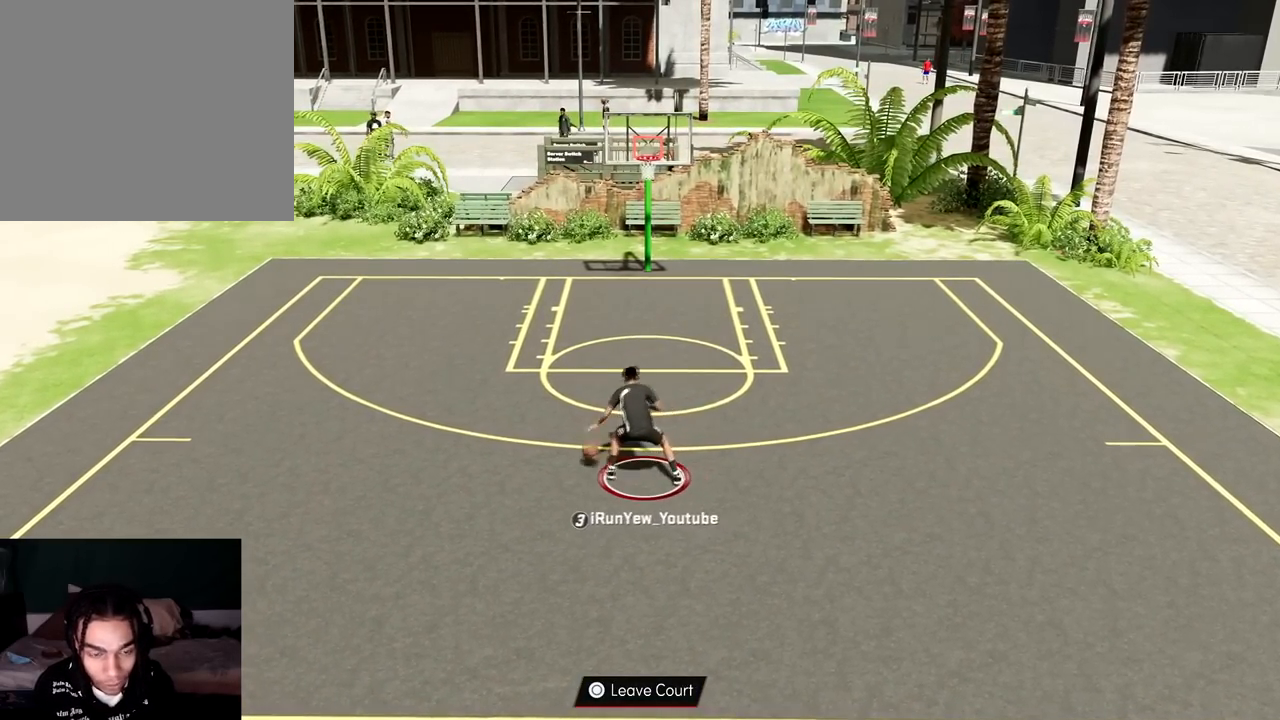
{"buttons": ["R2"], "left_stick": "down-right", "right_stick": "center", "events": [[16, "left_stick", "down-right"]]}
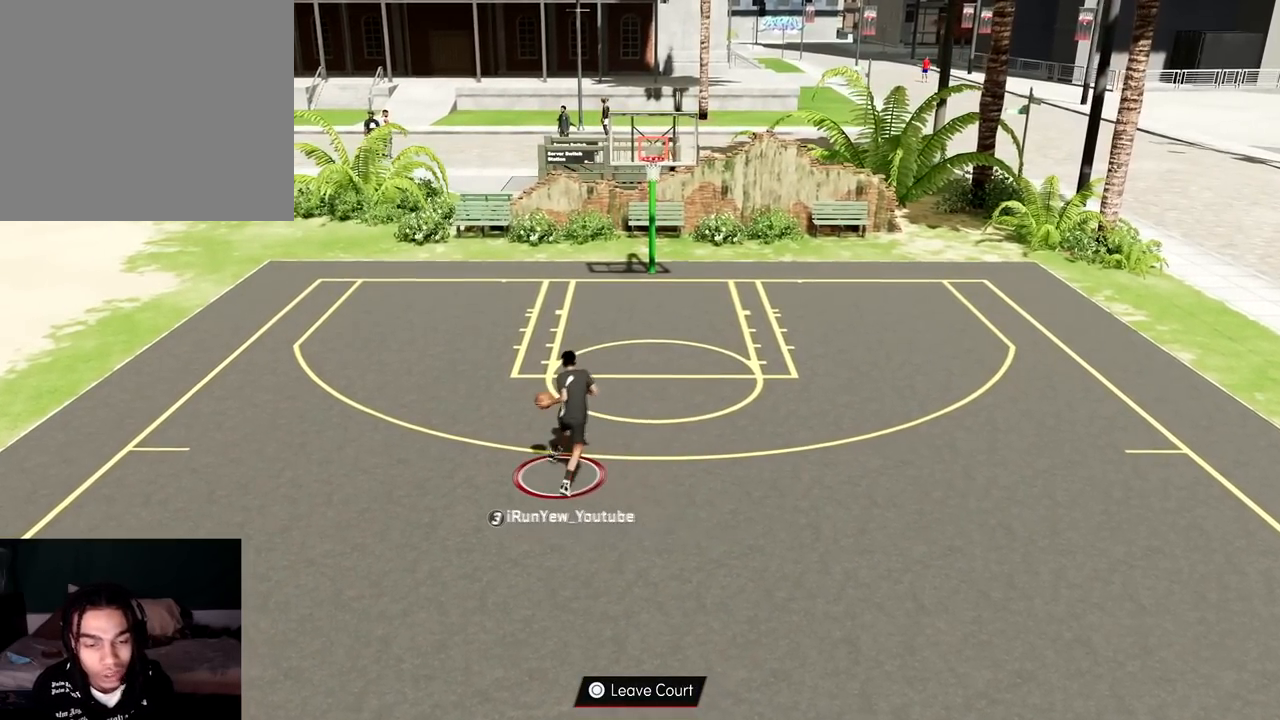
{"buttons": ["R2"], "left_stick": "down", "right_stick": "center", "events": [[100, "left_stick", "down"]]}
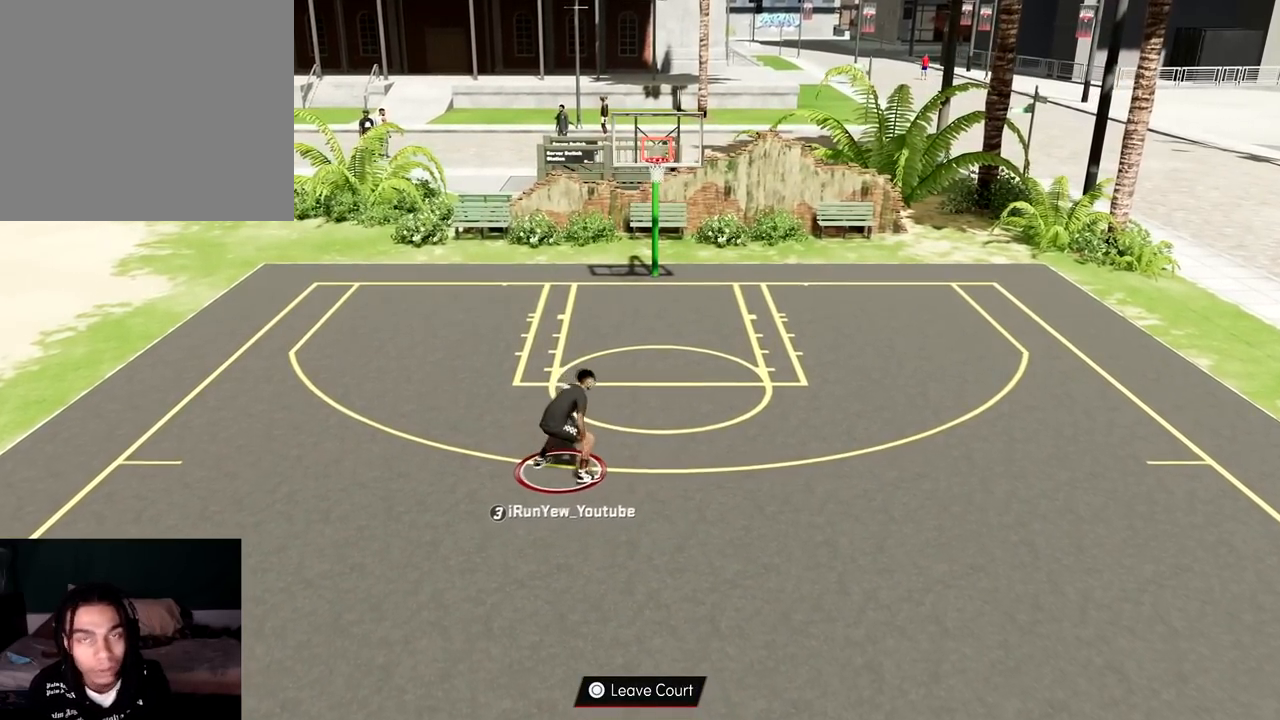
{"buttons": [], "left_stick": "center", "right_stick": "center", "events": [[133, "right_stick", "up-left"], [250, "right_stick", "center"], [317, "R2", "up"], [367, "left_stick", "center"]]}
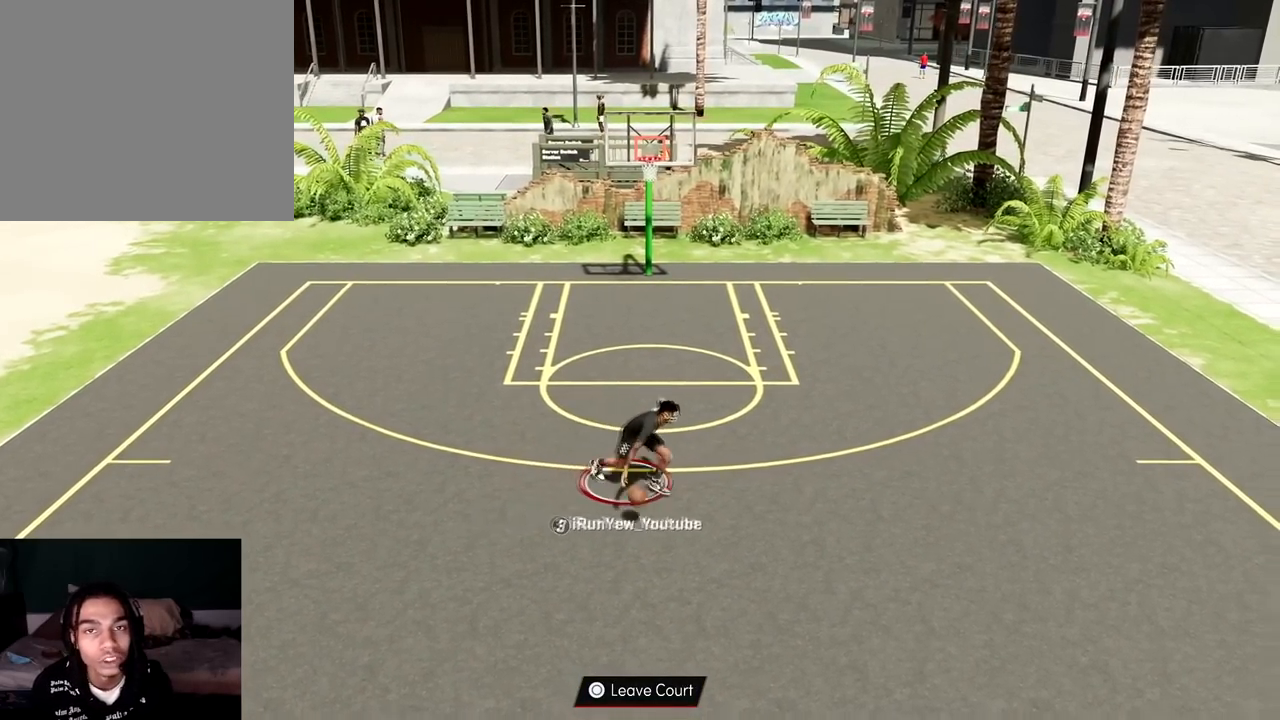
{"buttons": [], "left_stick": "center", "right_stick": "center", "events": [[234, "right_stick", "right"], [401, "right_stick", "center"]]}
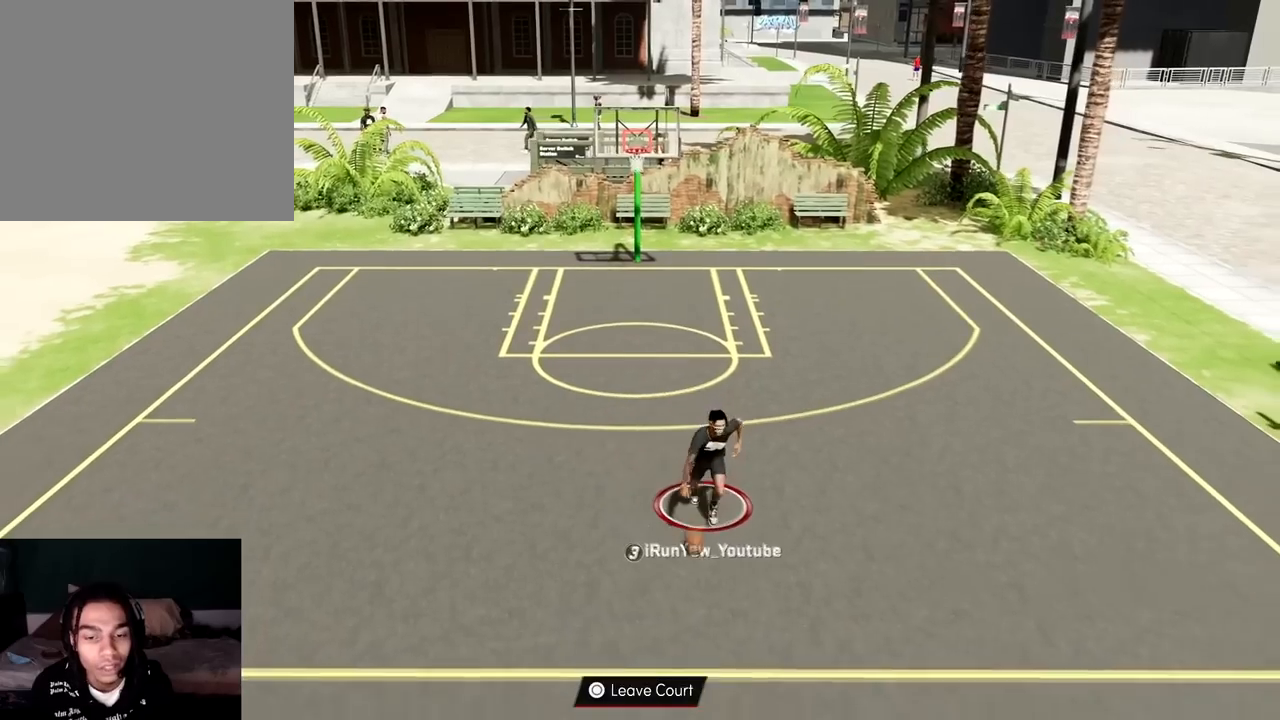
{"buttons": [], "left_stick": "center", "right_stick": "center", "events": [[33, "right_stick", "up-left"], [417, "right_stick", "center"]]}
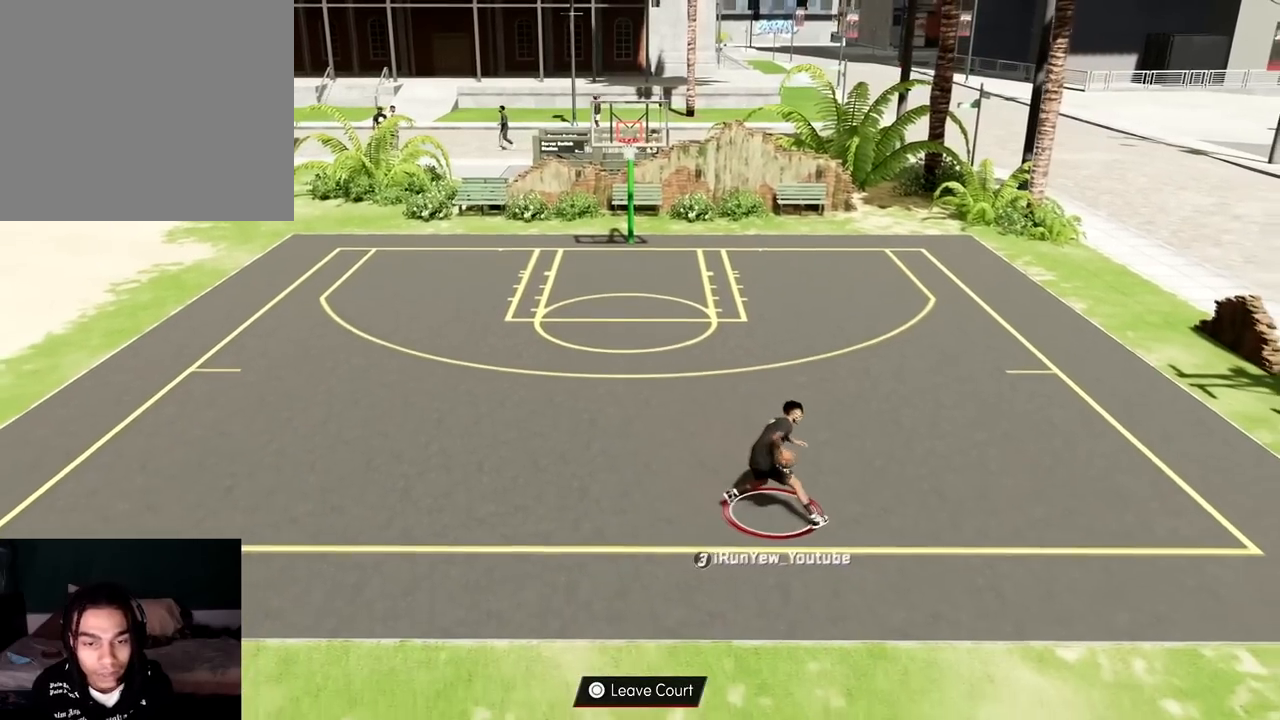
{"buttons": [], "left_stick": "up-right", "right_stick": "center", "events": [[267, "right_stick", "up-right"], [384, "right_stick", "center"], [501, "left_stick", "up-right"]]}
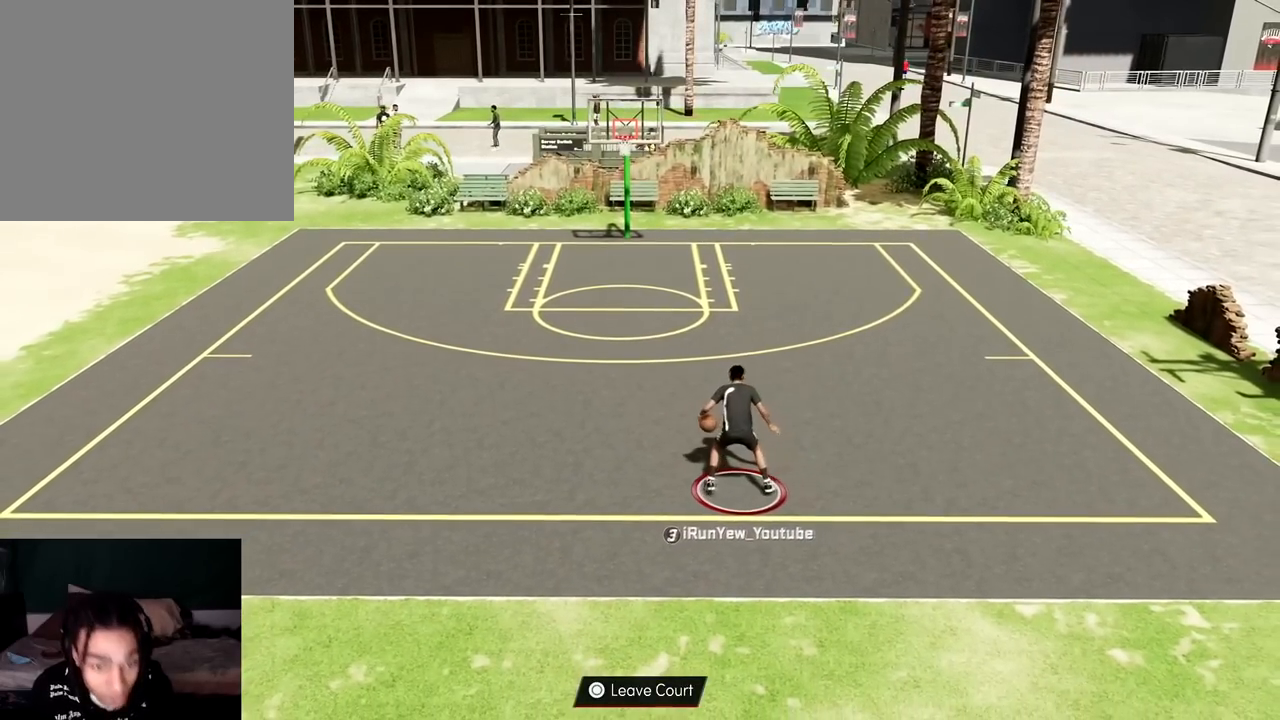
{"buttons": [], "left_stick": "center", "right_stick": "center", "events": [[100, "right_stick", "up-left"], [133, "left_stick", "center"], [433, "right_stick", "center"]]}
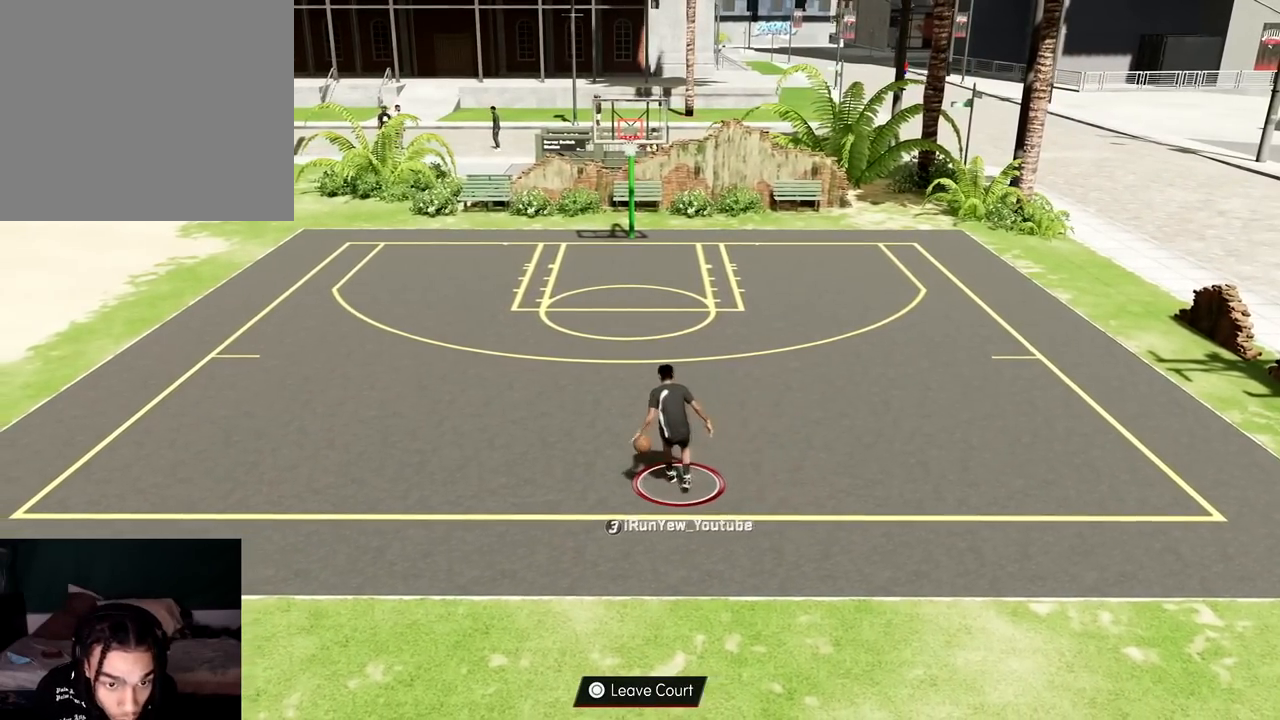
{"buttons": [], "left_stick": "center", "right_stick": "up-left", "events": [[117, "right_stick", "right"], [384, "right_stick", "center"], [467, "right_stick", "up-left"]]}
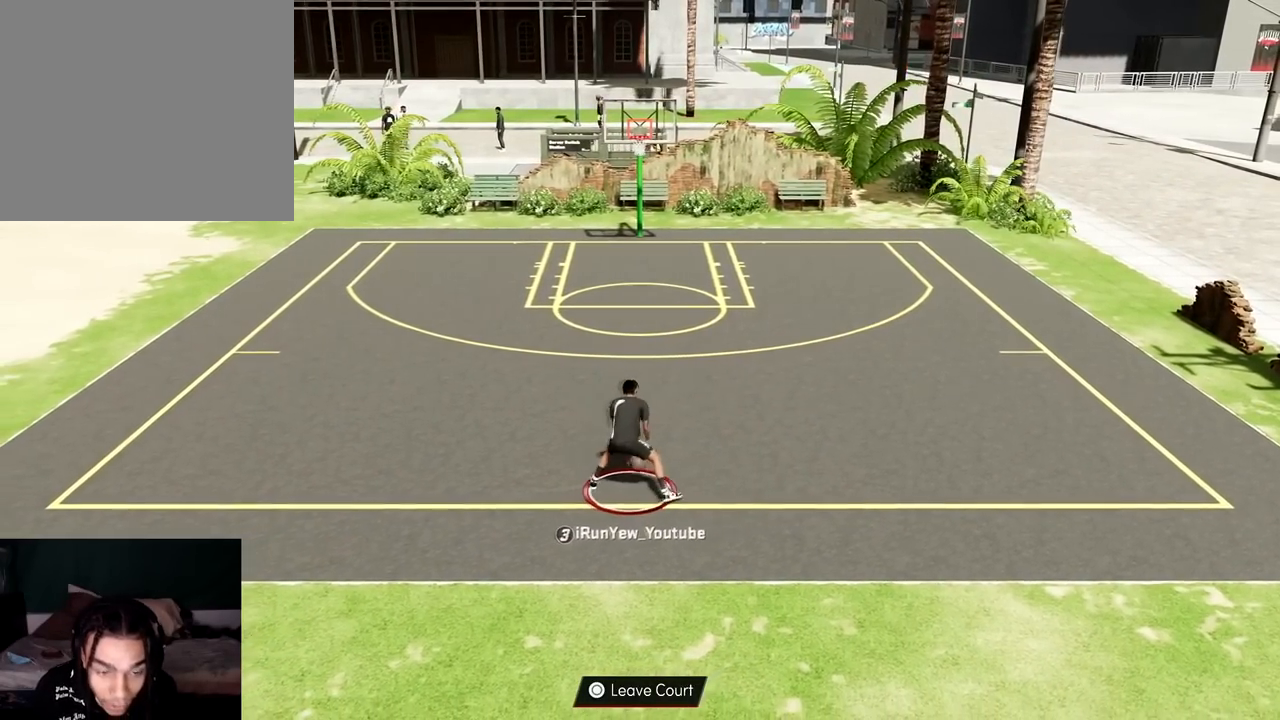
{"buttons": [], "left_stick": "center", "right_stick": "right", "events": [[116, "right_stick", "right"], [267, "right_stick", "center"], [450, "right_stick", "right"]]}
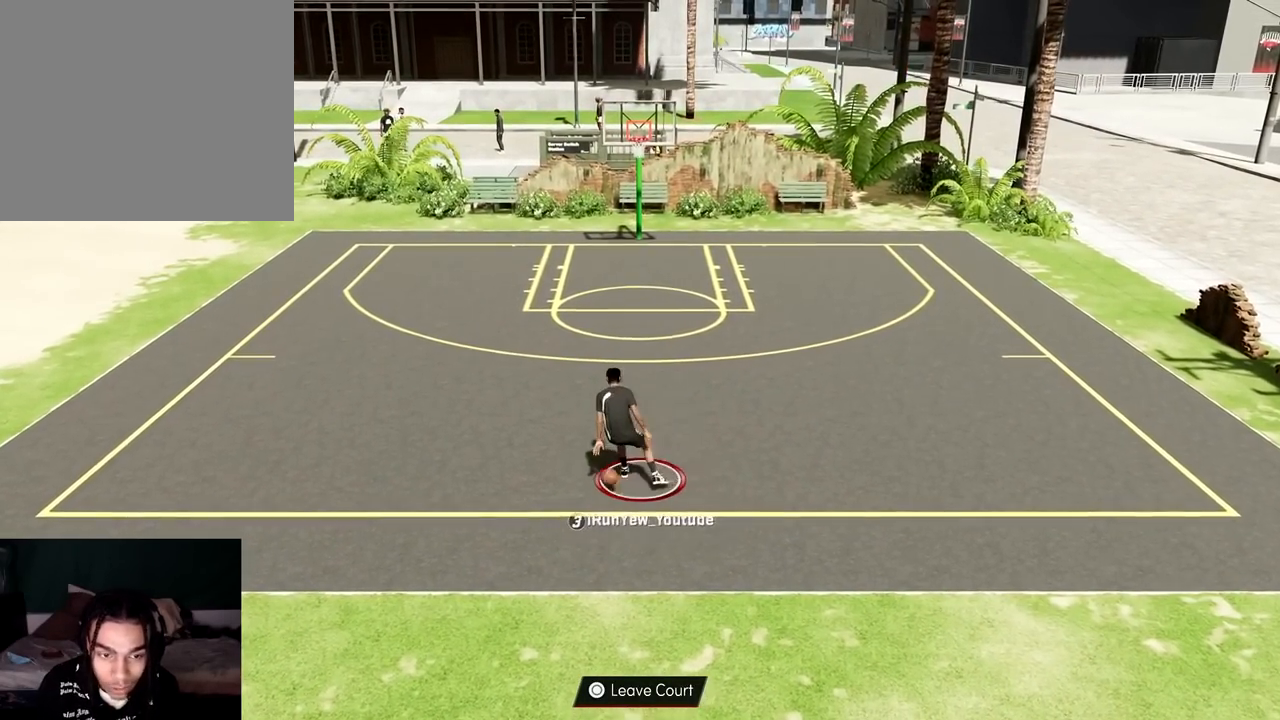
{"buttons": ["R2"], "left_stick": "up-right", "right_stick": "center", "events": [[284, "right_stick", "center"], [350, "R2", "down"], [451, "left_stick", "up-right"]]}
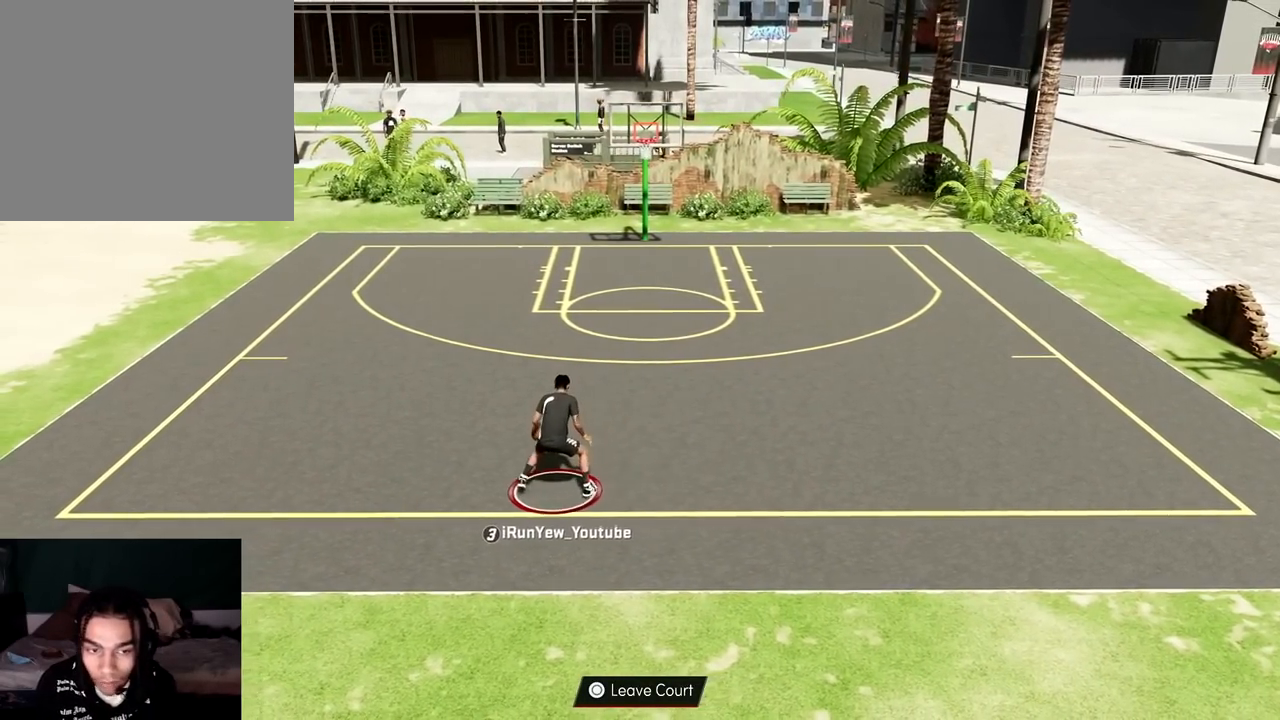
{"buttons": ["R2"], "left_stick": "right", "right_stick": "up-left", "events": [[367, "left_stick", "right"], [483, "right_stick", "up-left"]]}
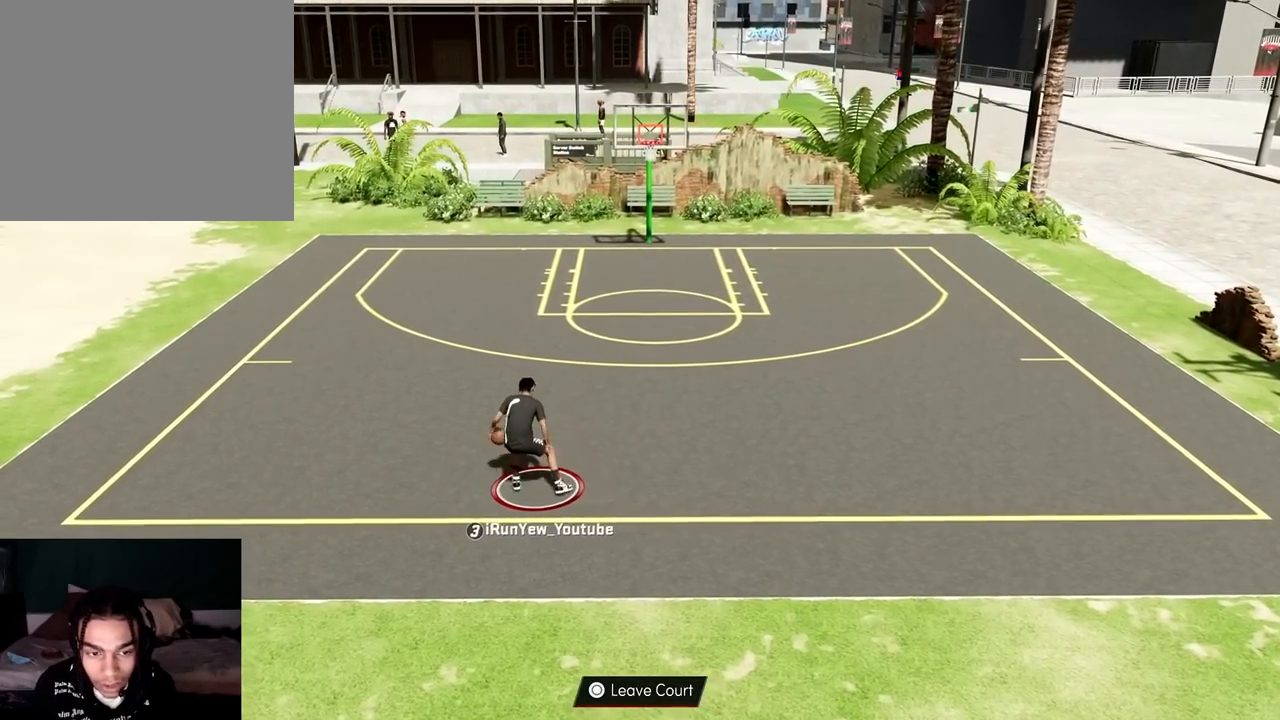
{"buttons": [], "left_stick": "center", "right_stick": "center", "events": [[100, "R2", "up"], [100, "right_stick", "center"], [117, "left_stick", "center"]]}
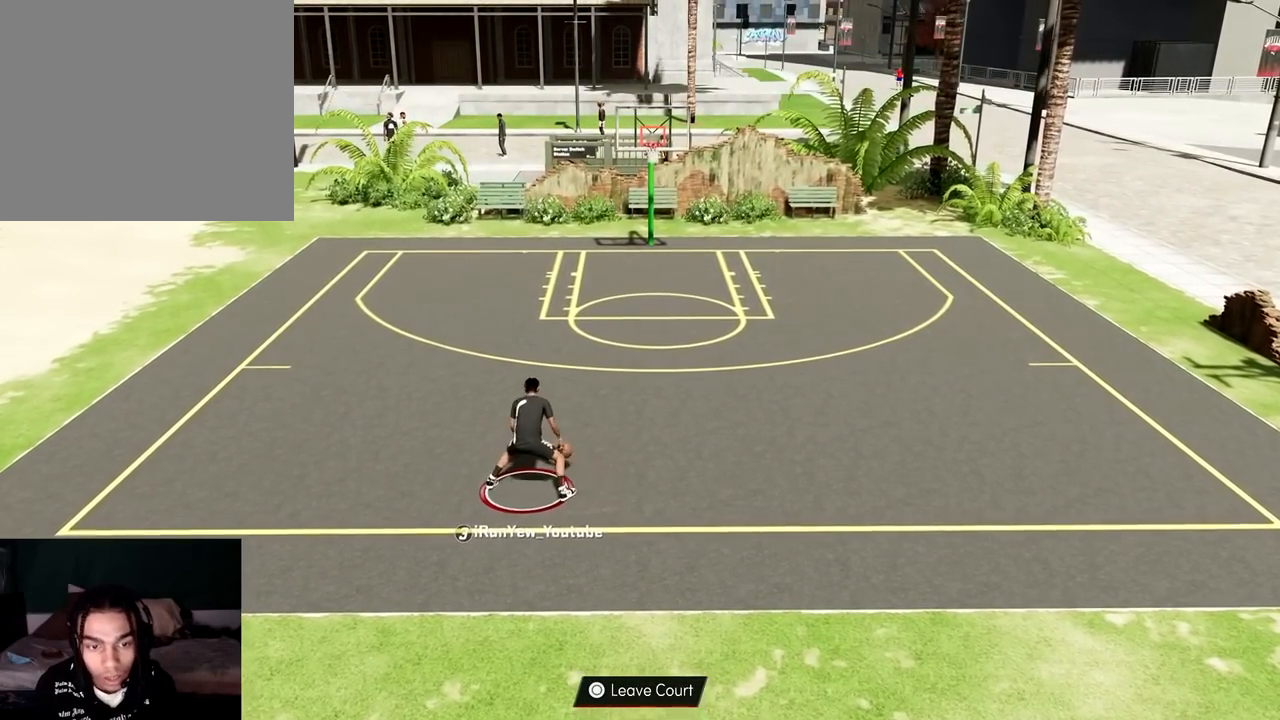
{"buttons": [], "left_stick": "center", "right_stick": "right", "events": [[166, "right_stick", "right"]]}
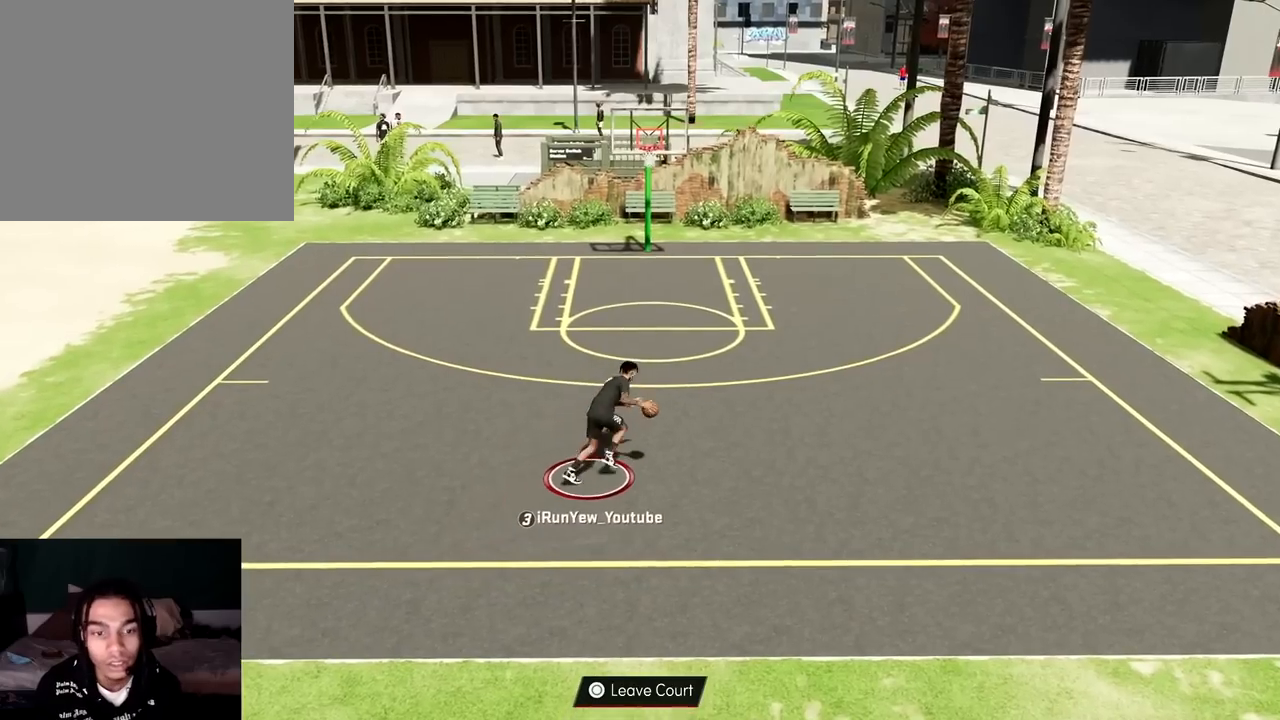
{"buttons": [], "left_stick": "center", "right_stick": "center", "events": [[50, "right_stick", "center"], [367, "right_stick", "up-left"], [484, "right_stick", "center"]]}
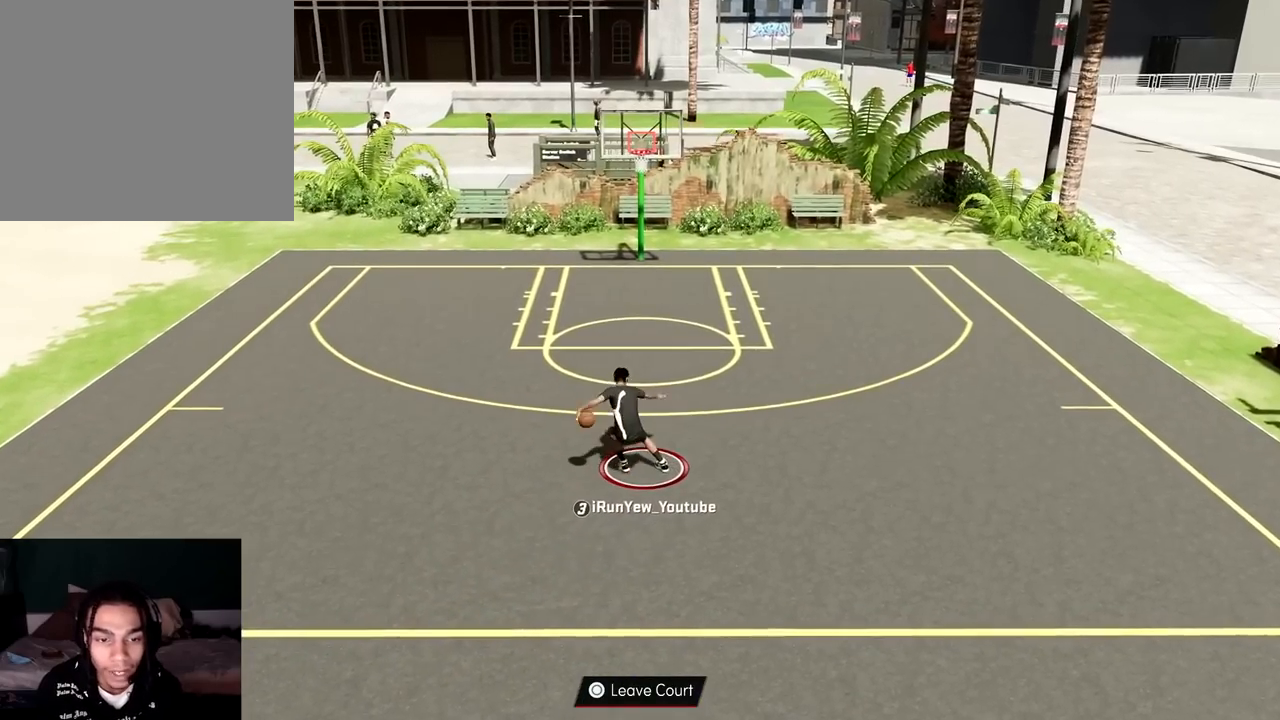
{"buttons": [], "left_stick": "center", "right_stick": "up-left", "events": [[133, "left_stick", "up-left"], [267, "right_stick", "right"], [283, "left_stick", "center"], [417, "right_stick", "up-left"]]}
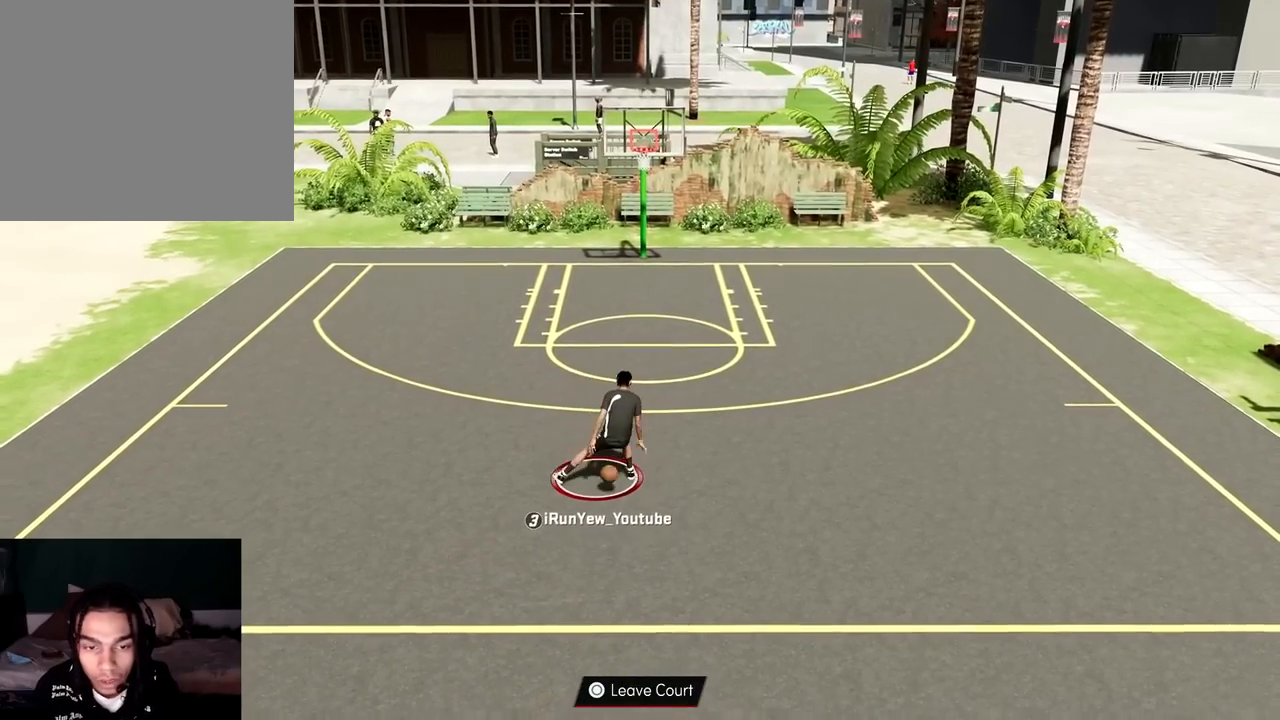
{"buttons": [], "left_stick": "center", "right_stick": "right", "events": [[84, "right_stick", "center"], [234, "right_stick", "right"]]}
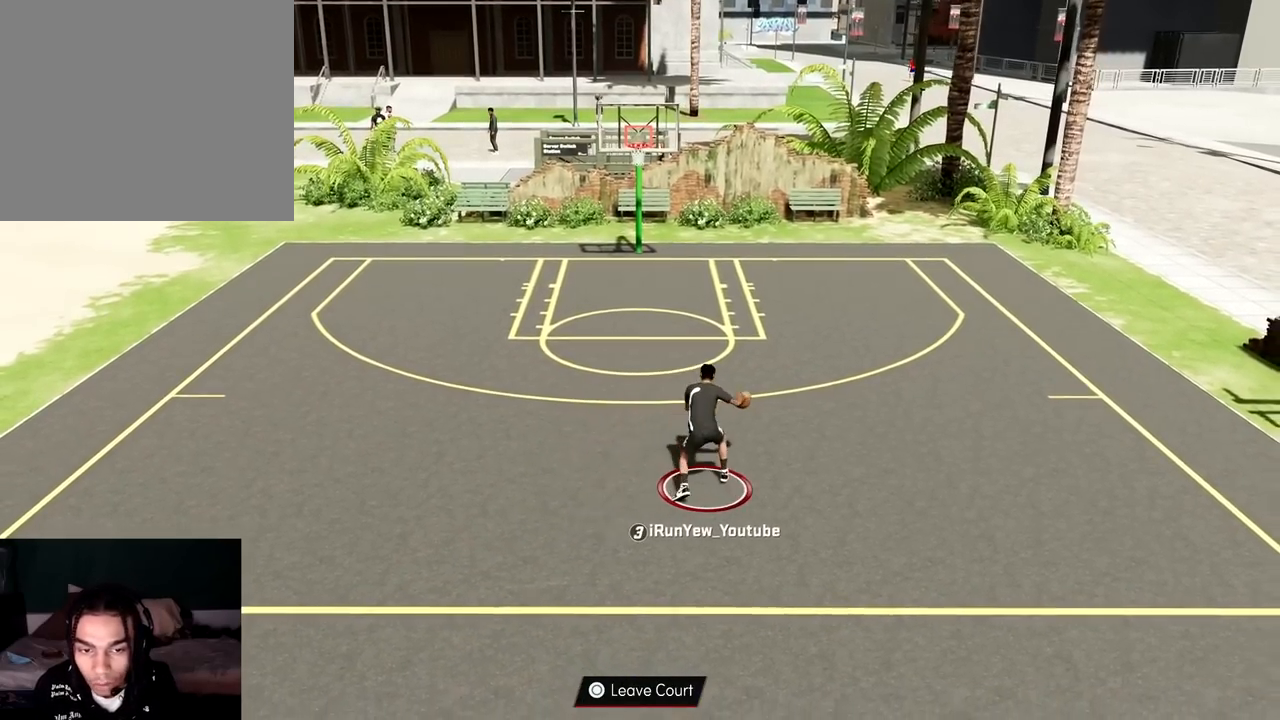
{"buttons": [], "left_stick": "center", "right_stick": "center", "events": [[133, "right_stick", "center"], [317, "right_stick", "up-left"], [467, "right_stick", "center"]]}
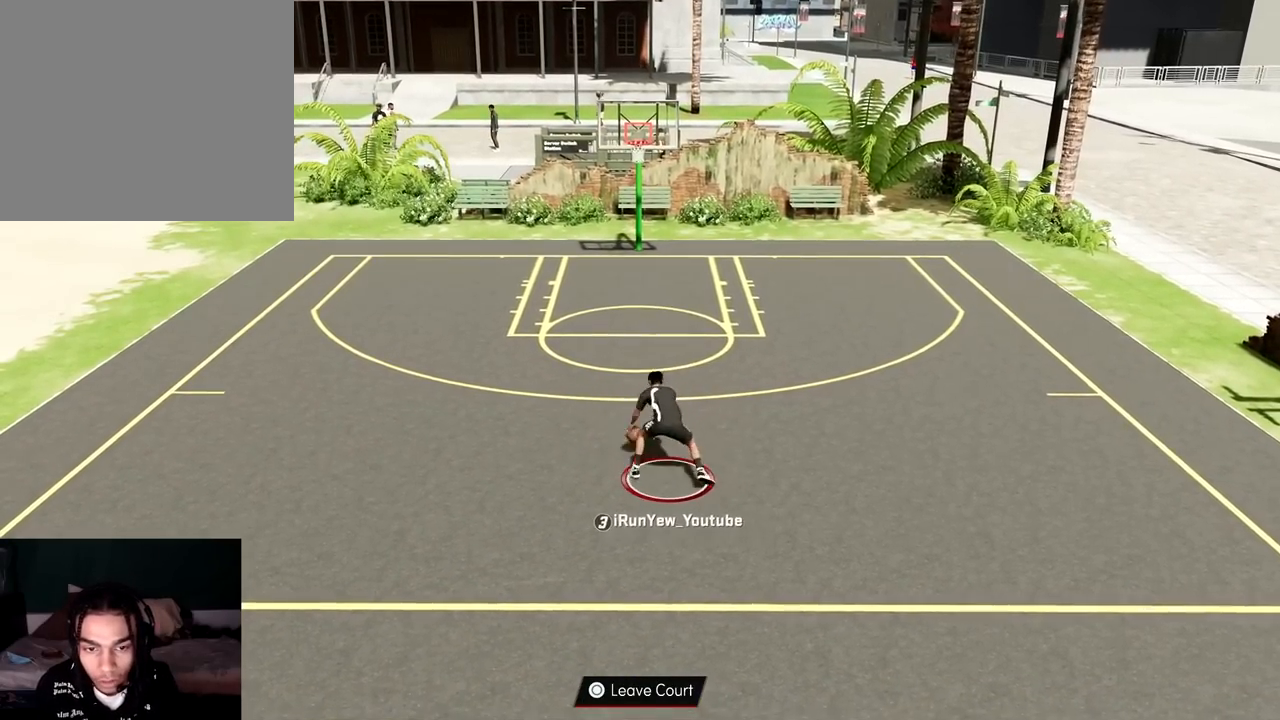
{"buttons": [], "left_stick": "up-right", "right_stick": "center", "events": [[101, "left_stick", "up-left"], [251, "left_stick", "center"], [251, "right_stick", "right"], [384, "right_stick", "center"], [484, "left_stick", "up-right"]]}
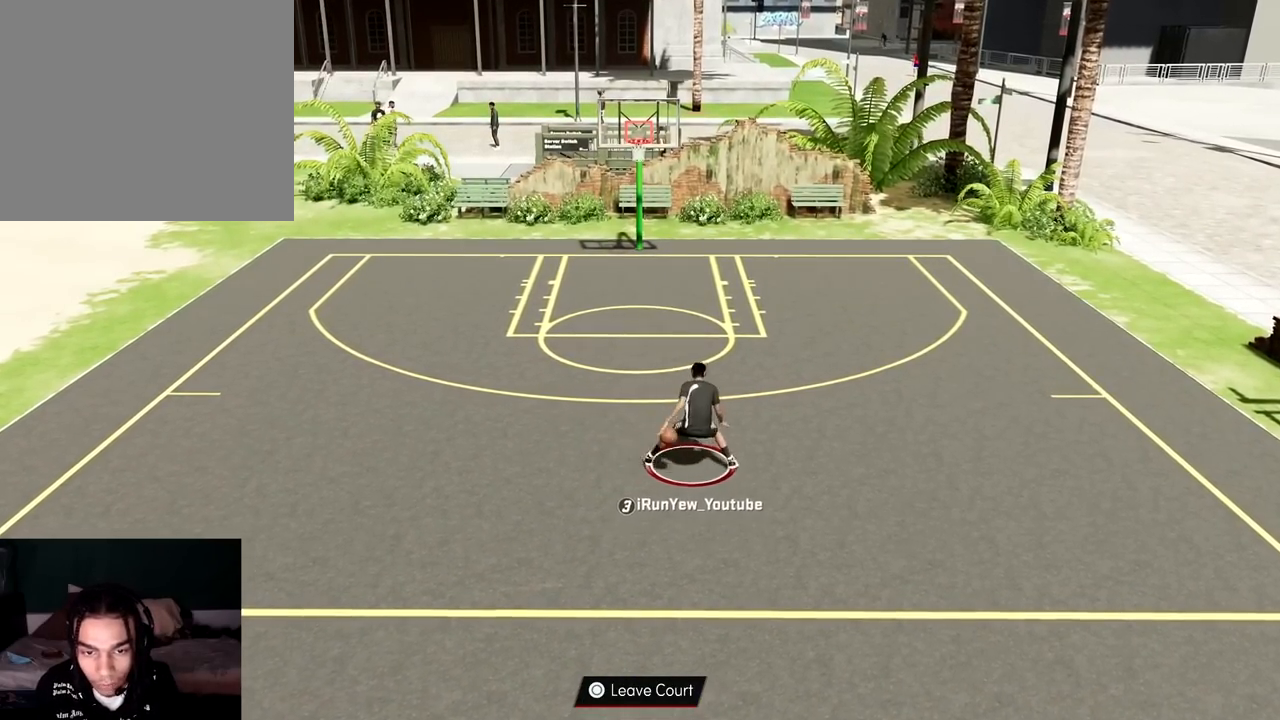
{"buttons": [], "left_stick": "center", "right_stick": "center", "events": [[67, "left_stick", "center"], [83, "right_stick", "up-left"], [467, "right_stick", "center"]]}
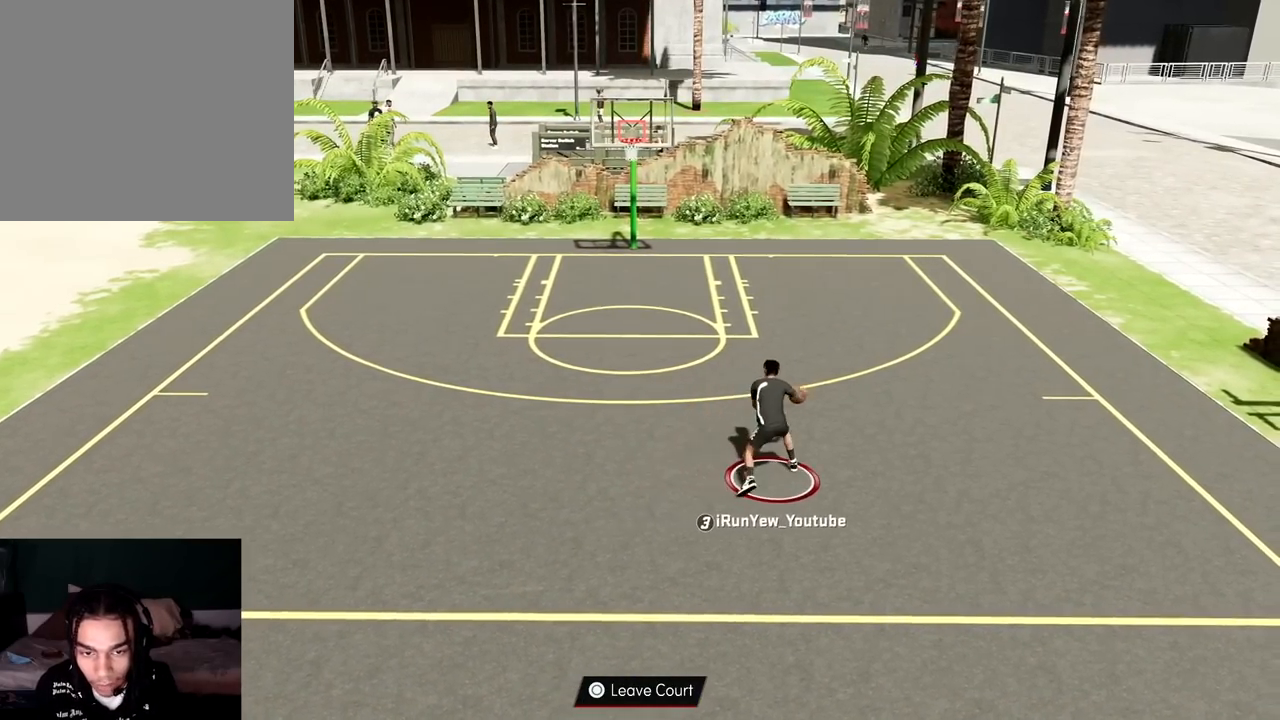
{"buttons": [], "left_stick": "up-right", "right_stick": "center", "events": [[251, "right_stick", "right"], [401, "right_stick", "center"], [484, "left_stick", "up-right"]]}
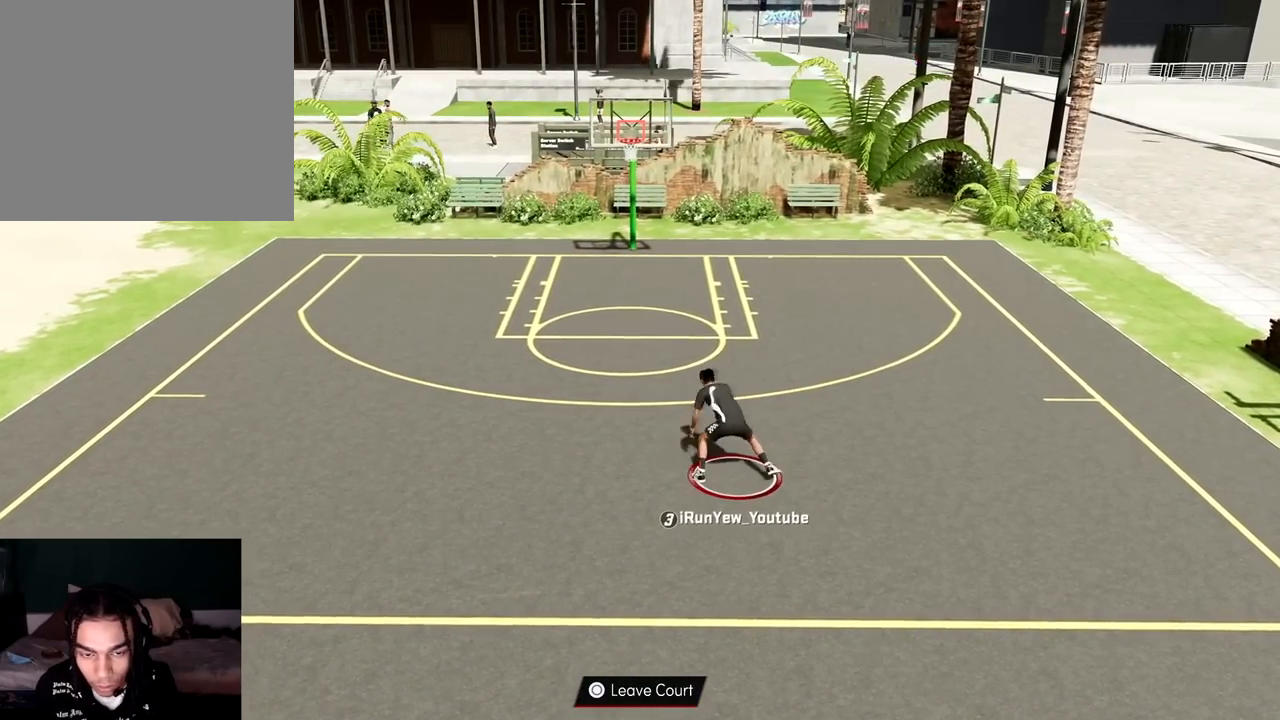
{"buttons": [], "left_stick": "center", "right_stick": "center", "events": [[100, "right_stick", "up-left"], [117, "left_stick", "center"], [400, "right_stick", "center"]]}
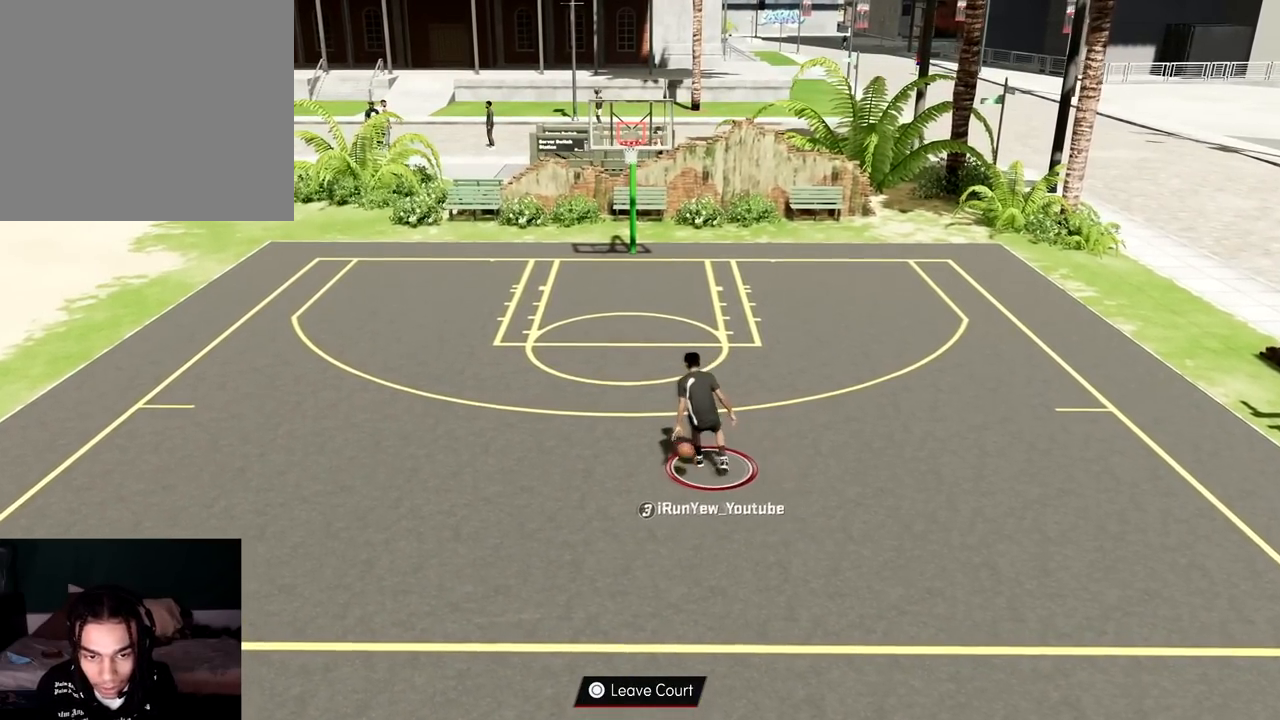
{"buttons": ["R2"], "left_stick": "center", "right_stick": "center", "events": [[401, "R2", "down"]]}
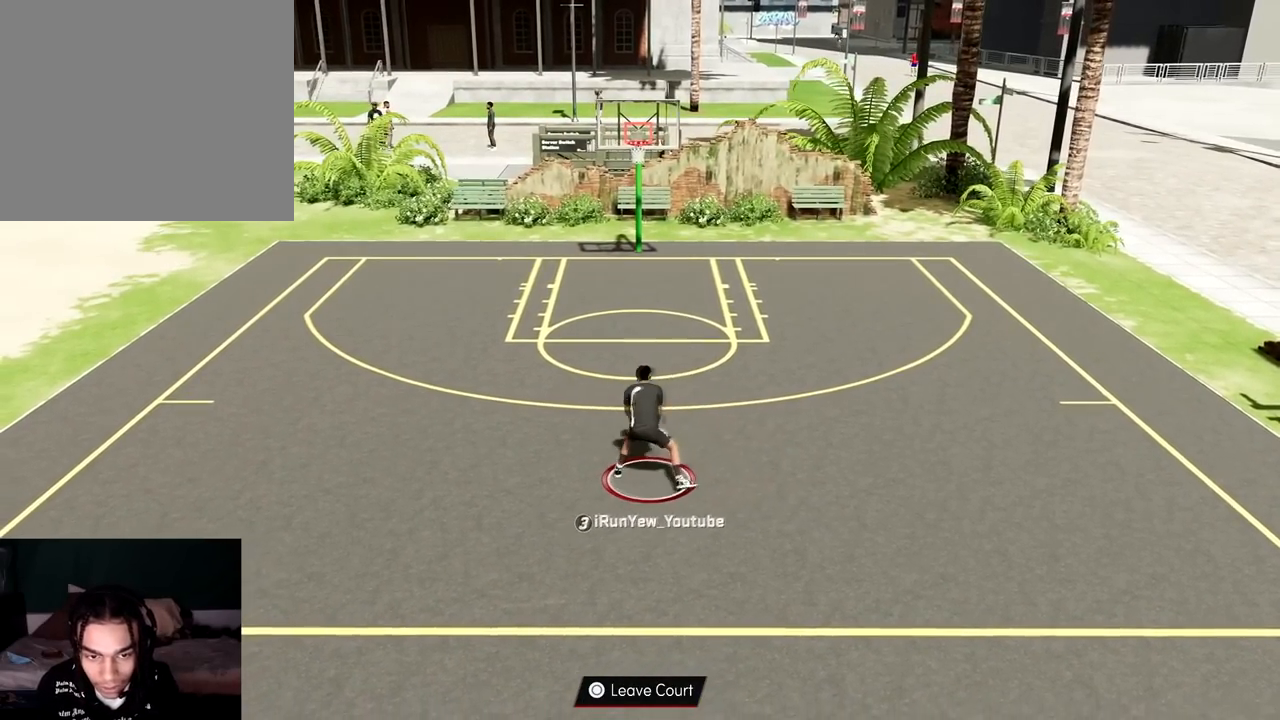
{"buttons": ["R2"], "left_stick": "right", "right_stick": "center", "events": [[117, "left_stick", "up-right"], [467, "left_stick", "right"]]}